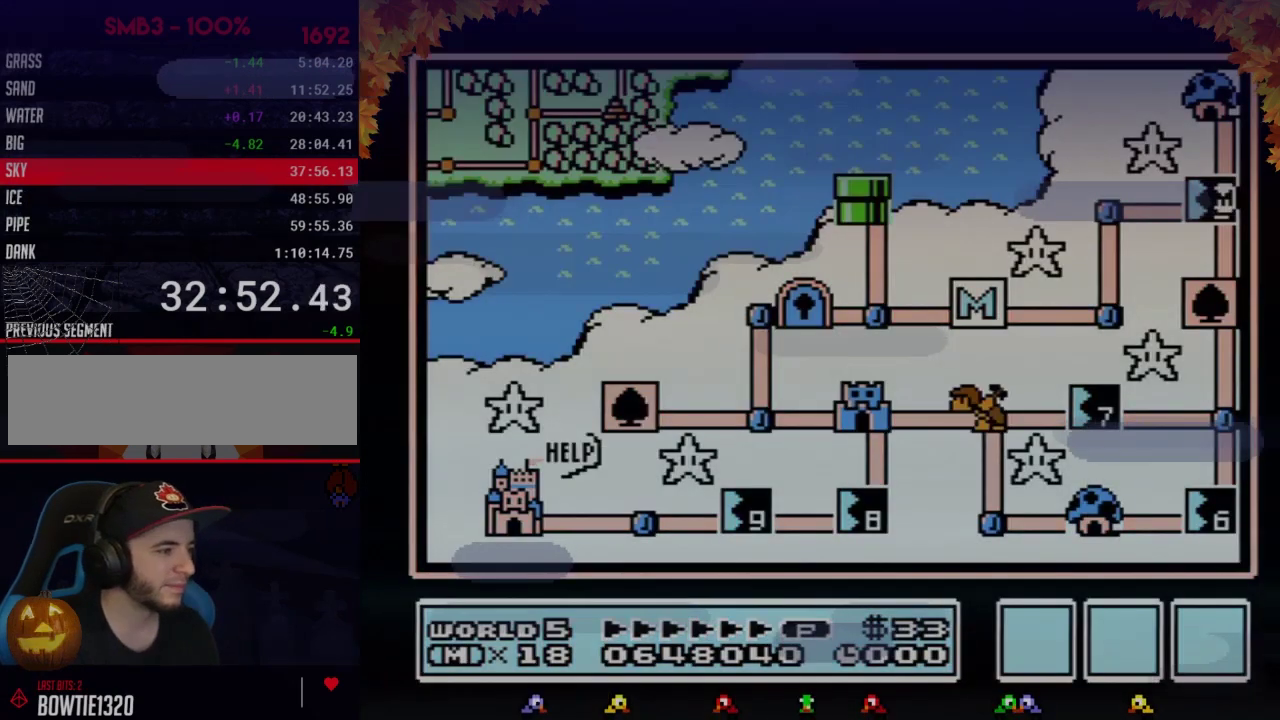
Gameplay with a controller (Nintendo layout); each line is a JSON object with the inputs held at the frame after it. "events" lists button and stick changes between this image and that frame as [ms after this image, input, new state], when the widget could be followed in between. Not read: L3 R3.
{"buttons": ["DPAD_DOWN"], "events": [[67, "A", "down"], [133, "A", "up"], [417, "DPAD_DOWN", "down"]]}
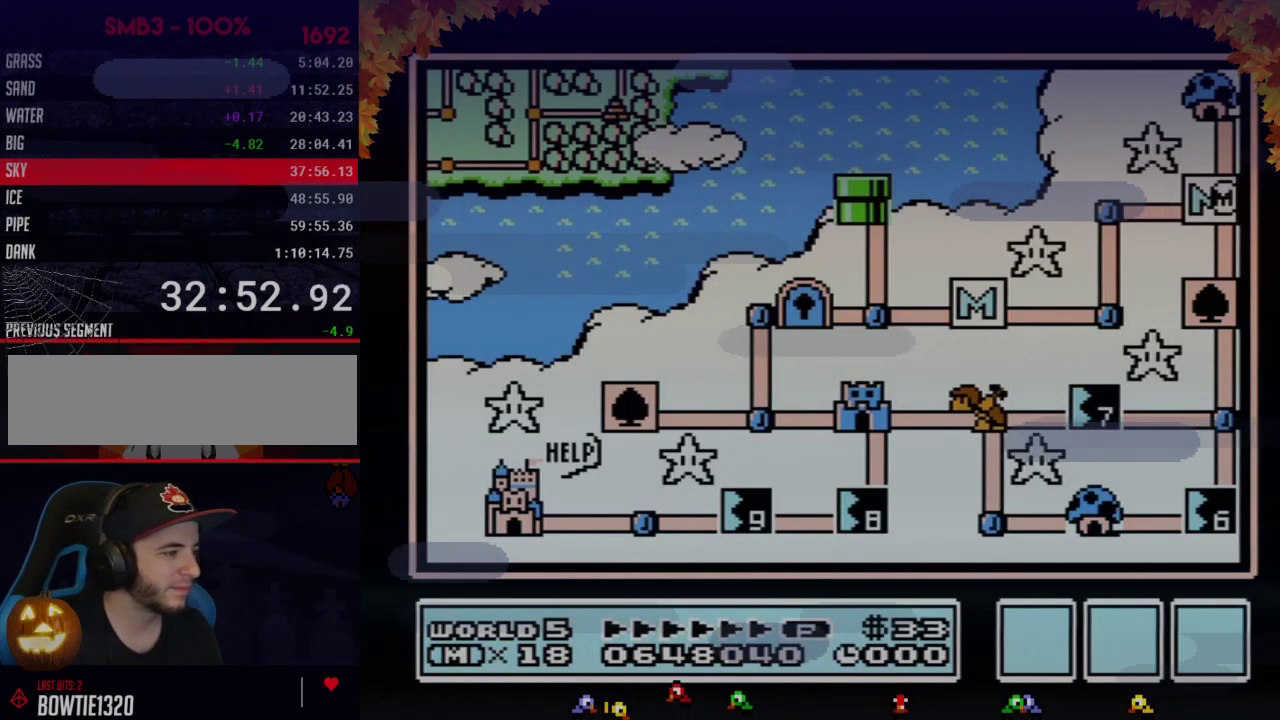
{"buttons": ["DPAD_DOWN"], "events": []}
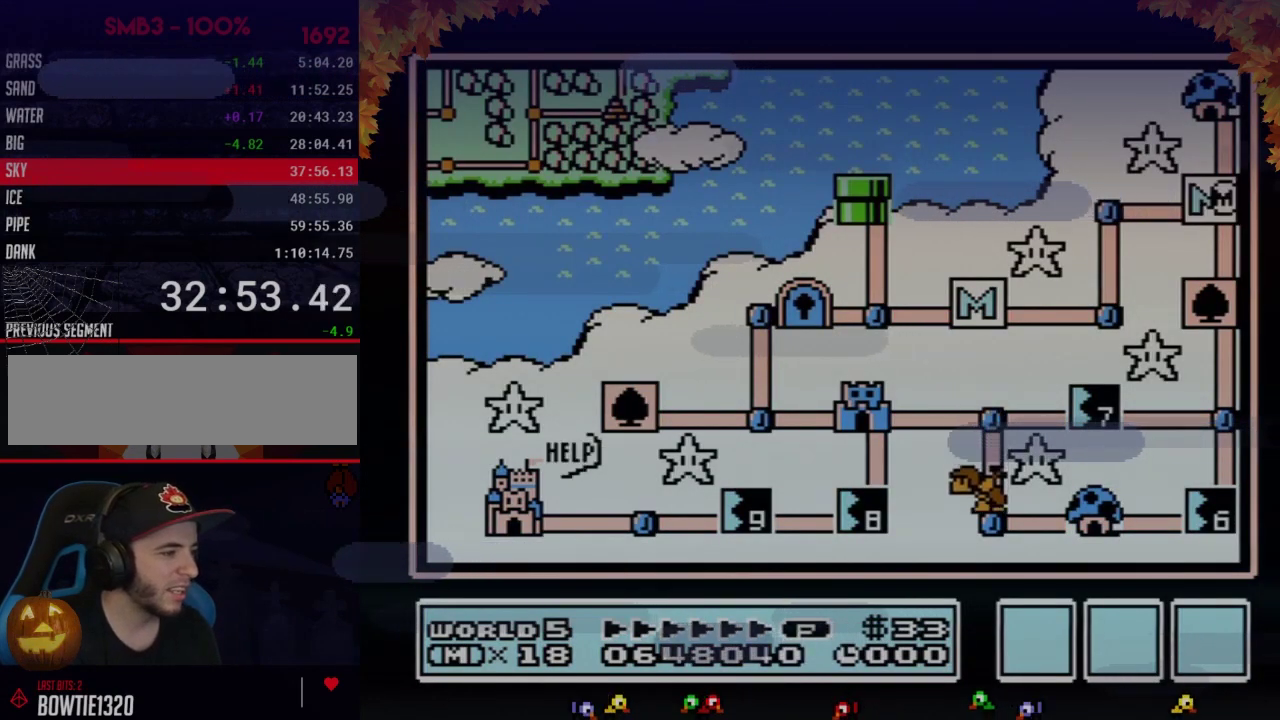
{"buttons": ["DPAD_DOWN"], "events": []}
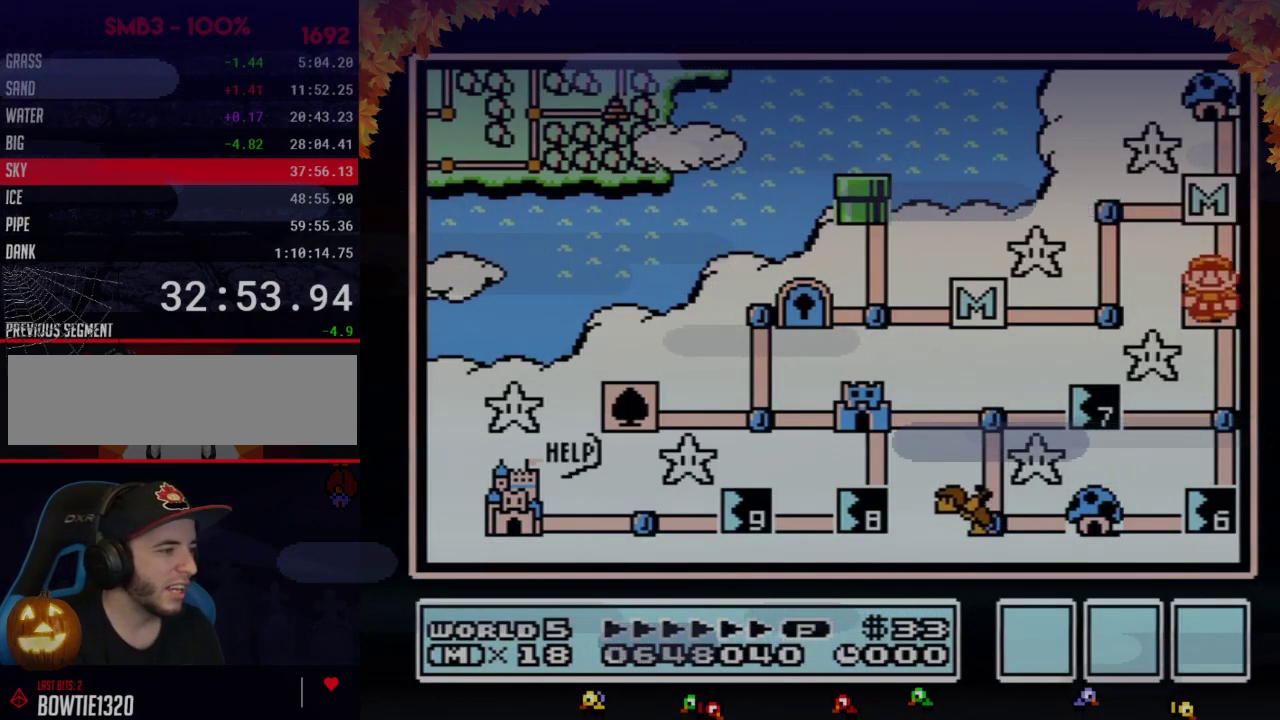
{"buttons": ["DPAD_DOWN"], "events": [[100, "DPAD_DOWN", "up"], [167, "DPAD_DOWN", "down"], [383, "DPAD_DOWN", "up"], [483, "DPAD_DOWN", "down"]]}
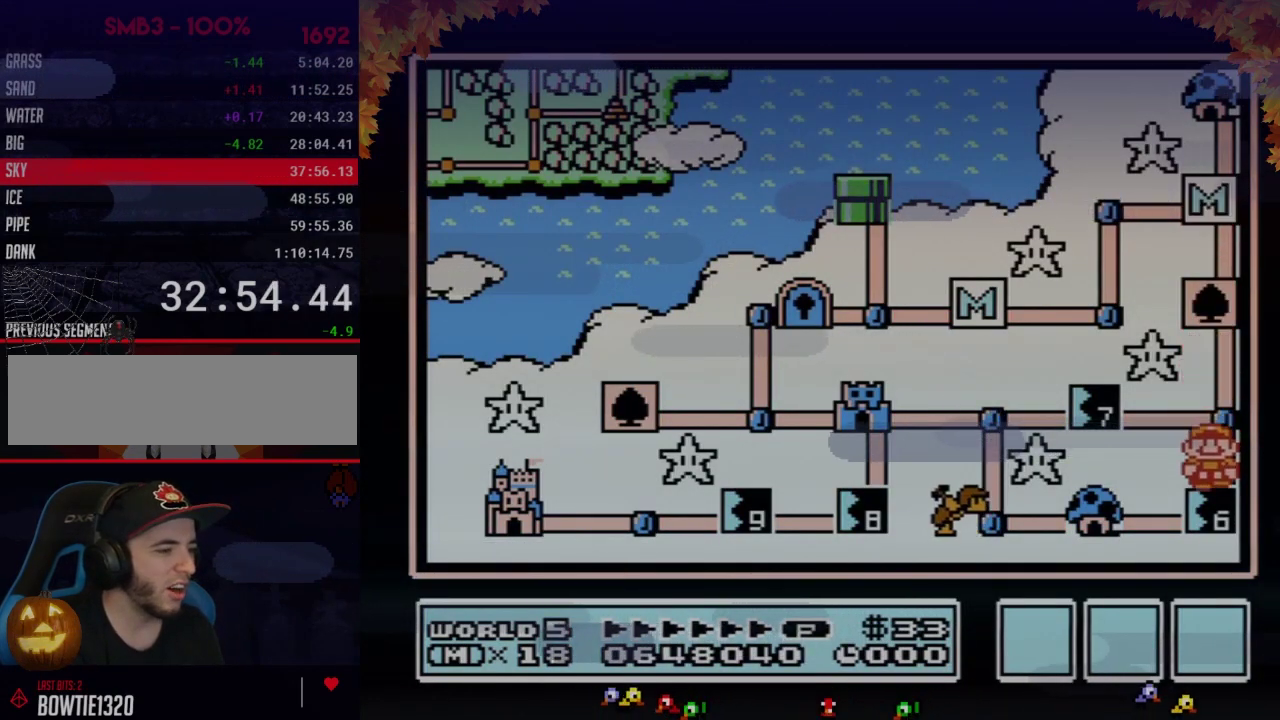
{"buttons": ["DPAD_DOWN"], "events": []}
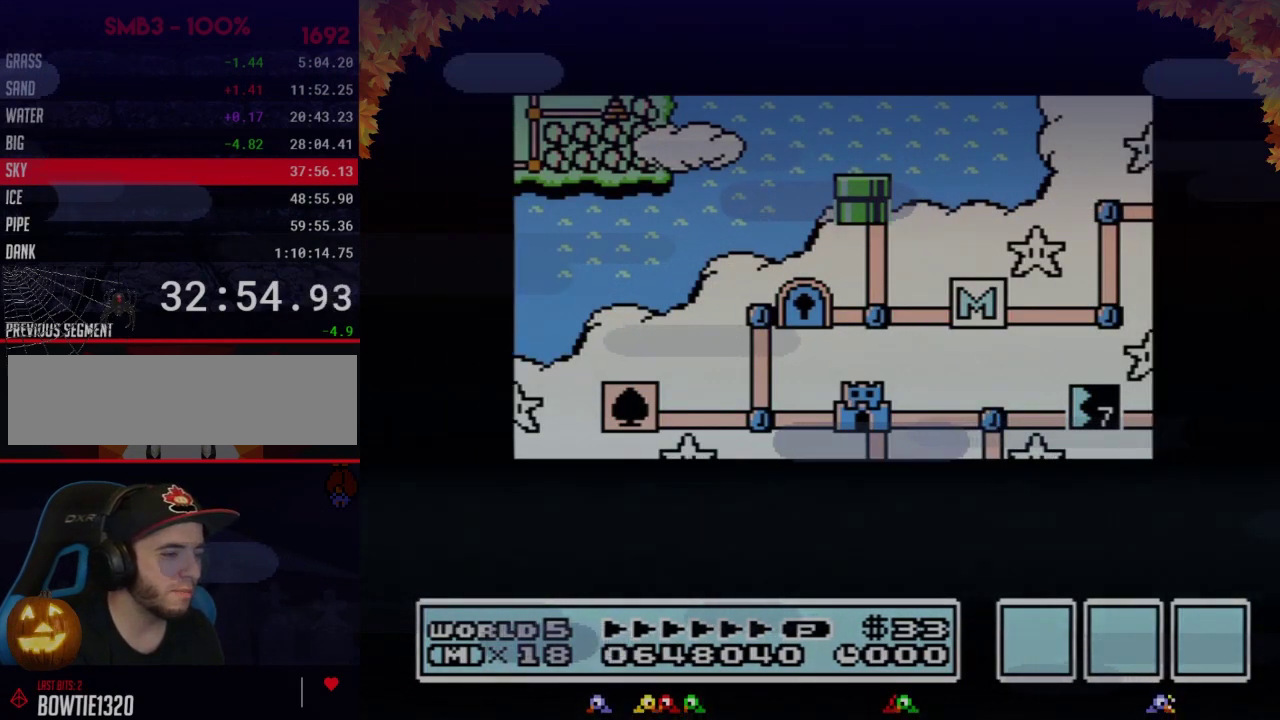
{"buttons": ["DPAD_DOWN"], "events": []}
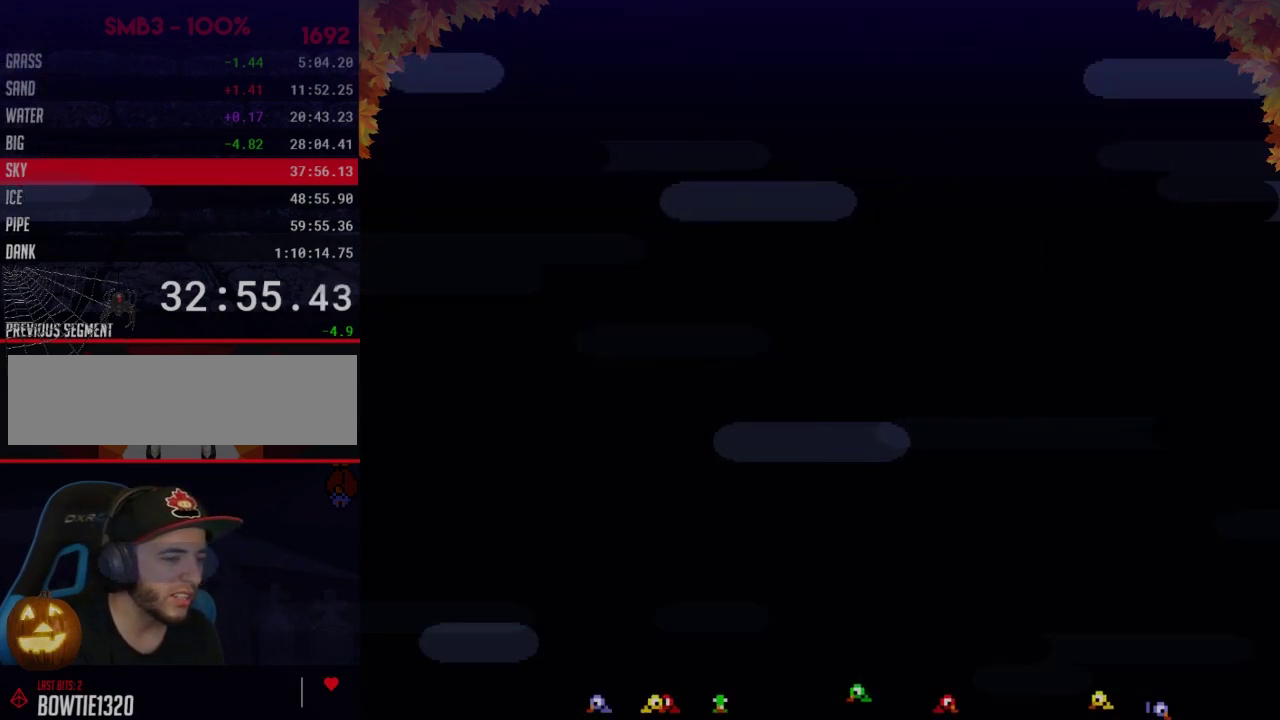
{"buttons": ["B", "DPAD_RIGHT"], "events": [[233, "DPAD_DOWN", "up"], [317, "B", "down"], [317, "DPAD_RIGHT", "down"]]}
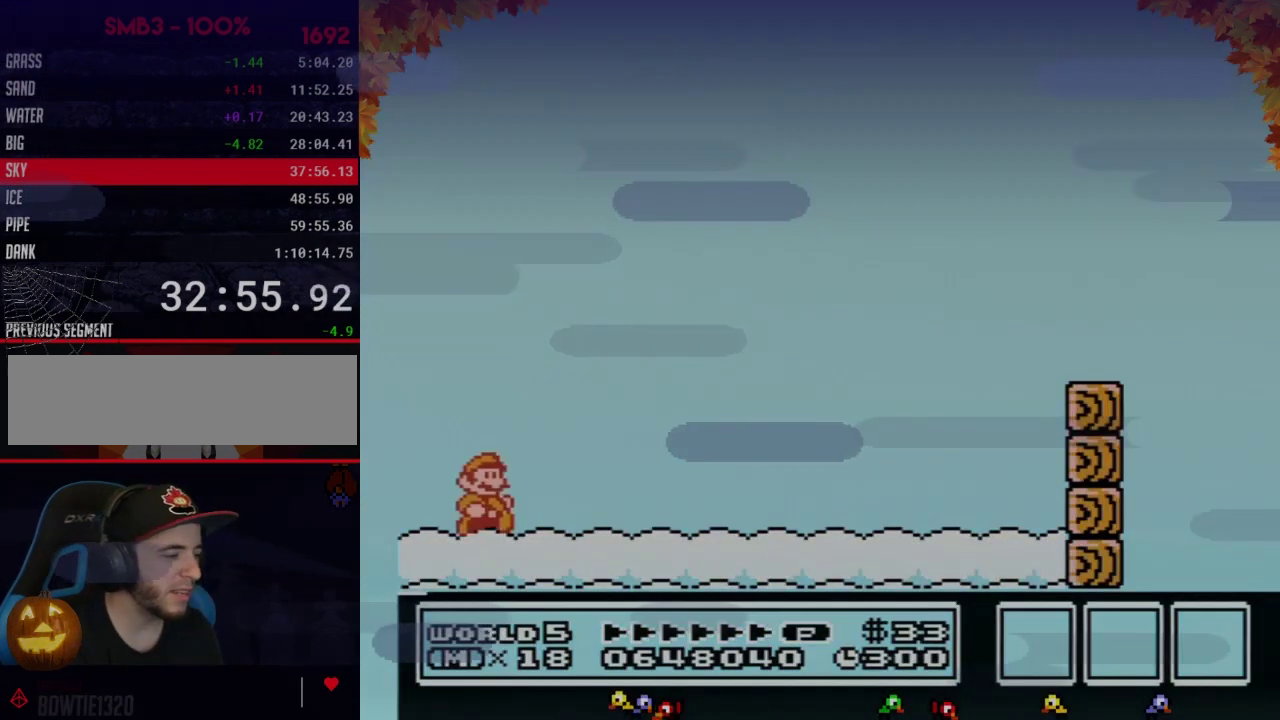
{"buttons": ["B", "DPAD_RIGHT"], "events": []}
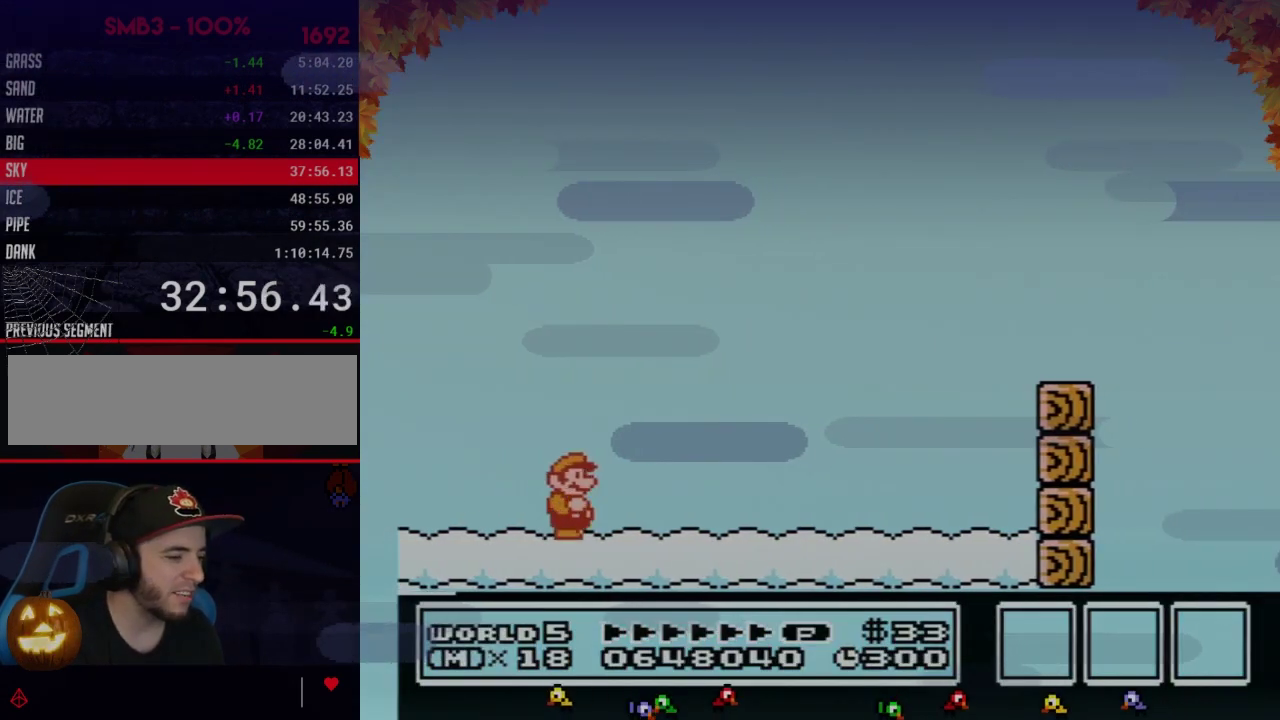
{"buttons": ["B", "DPAD_RIGHT"], "events": []}
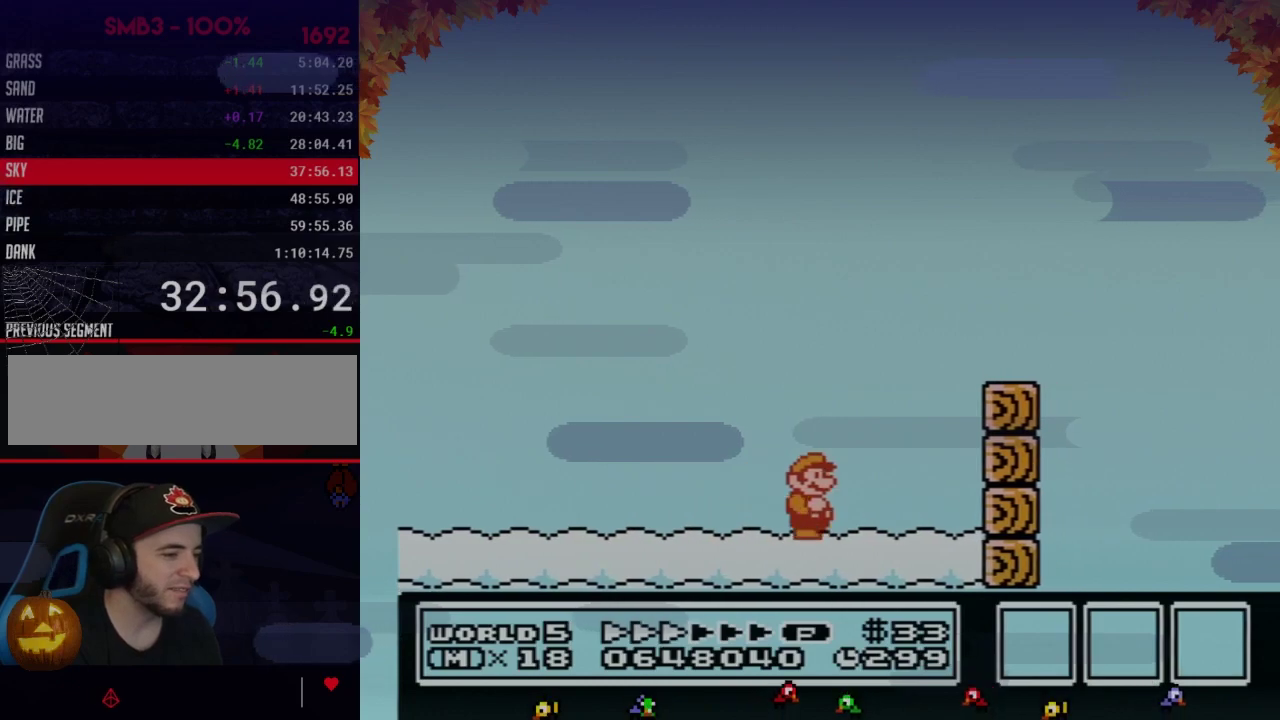
{"buttons": ["A", "B"], "events": [[233, "B", "up"], [283, "DPAD_RIGHT", "up"], [317, "B", "down"], [383, "B", "up"], [450, "B", "down"], [483, "A", "down"]]}
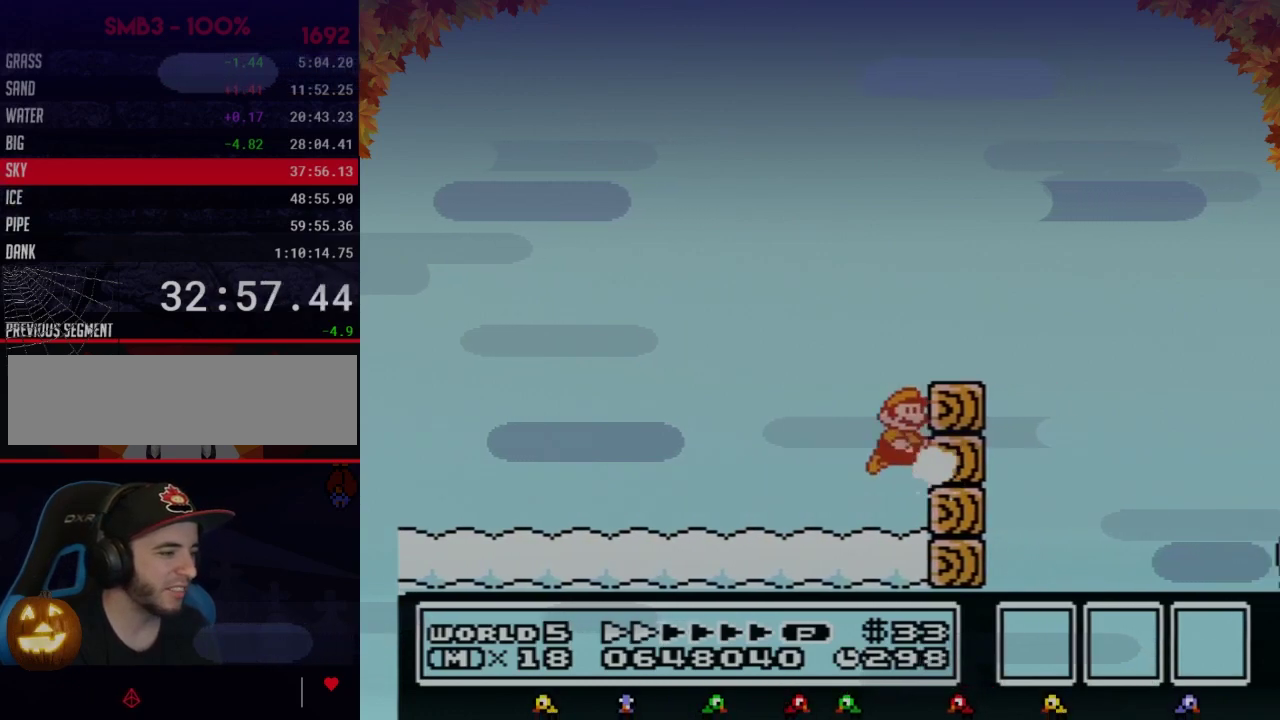
{"buttons": ["DPAD_LEFT"], "events": [[167, "DPAD_RIGHT", "down"], [250, "A", "up"], [383, "DPAD_RIGHT", "up"], [483, "B", "up"], [483, "DPAD_LEFT", "down"]]}
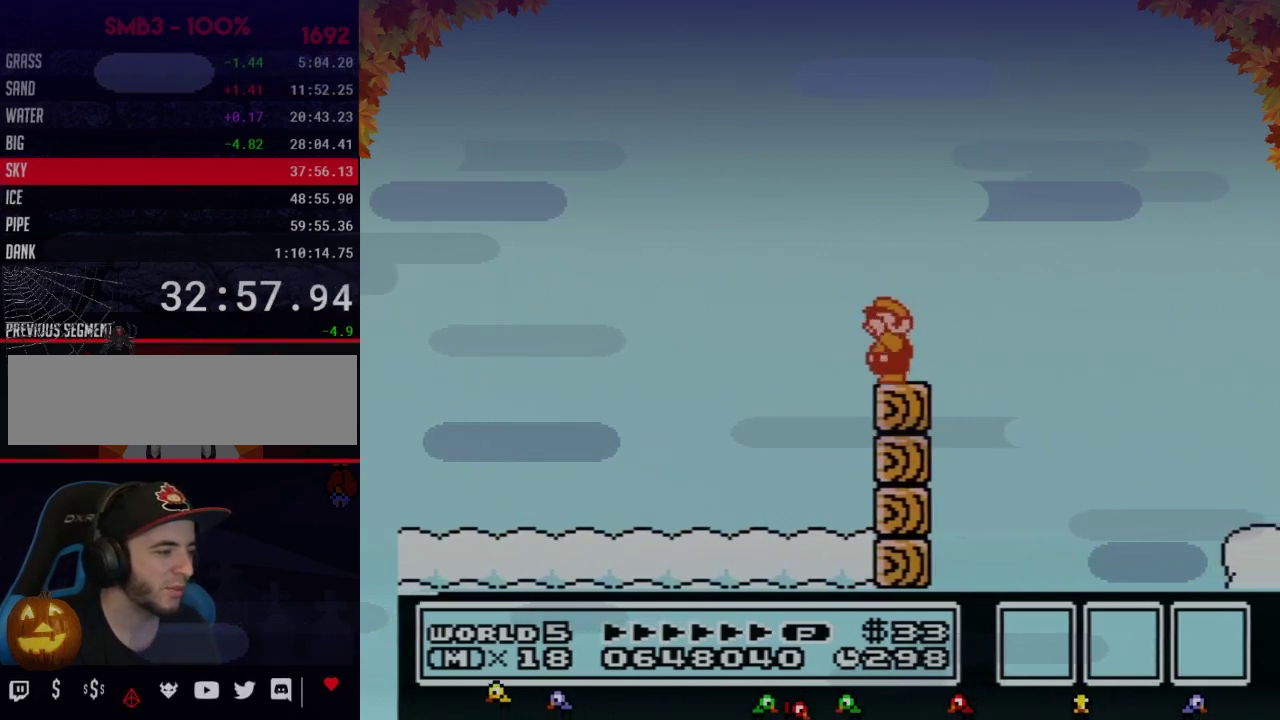
{"buttons": ["B", "DPAD_DOWN"], "events": [[67, "B", "down"], [67, "DPAD_LEFT", "up"], [250, "DPAD_DOWN", "down"], [350, "DPAD_DOWN", "up"], [450, "DPAD_DOWN", "down"]]}
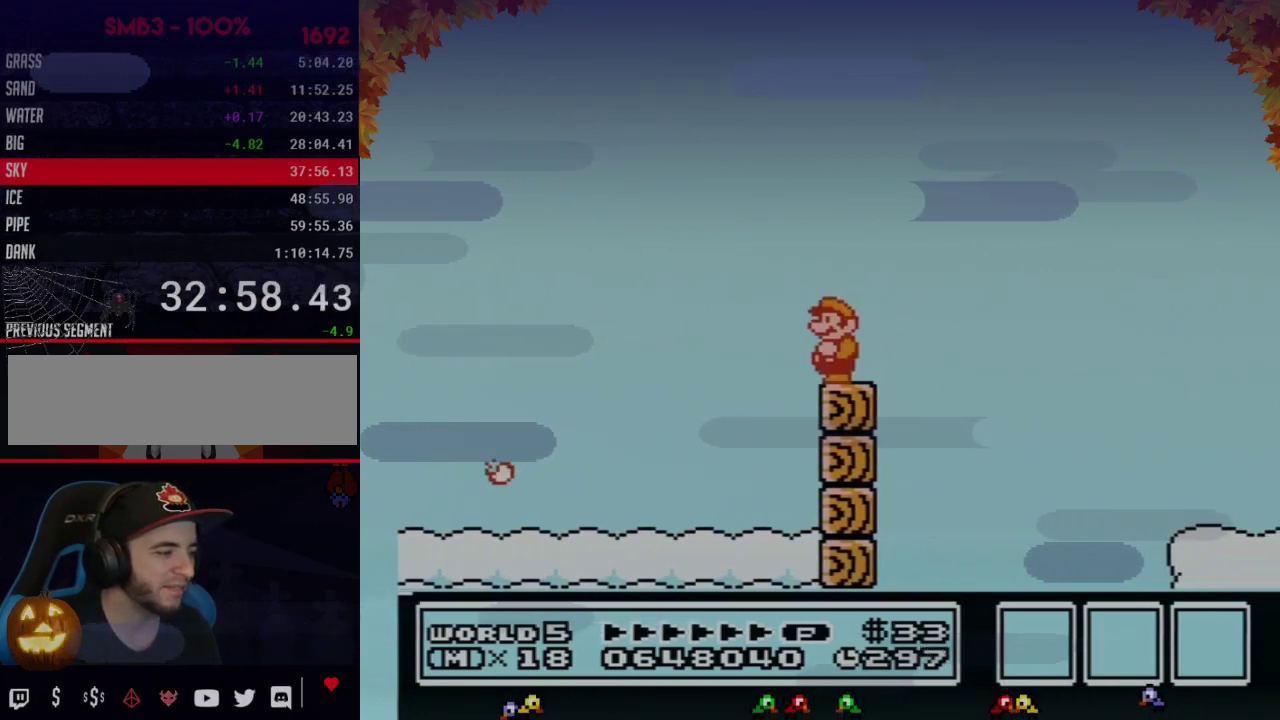
{"buttons": ["B"], "events": [[67, "DPAD_DOWN", "up"], [167, "DPAD_LEFT", "down"], [233, "DPAD_LEFT", "up"], [350, "DPAD_DOWN", "down"], [483, "DPAD_DOWN", "up"]]}
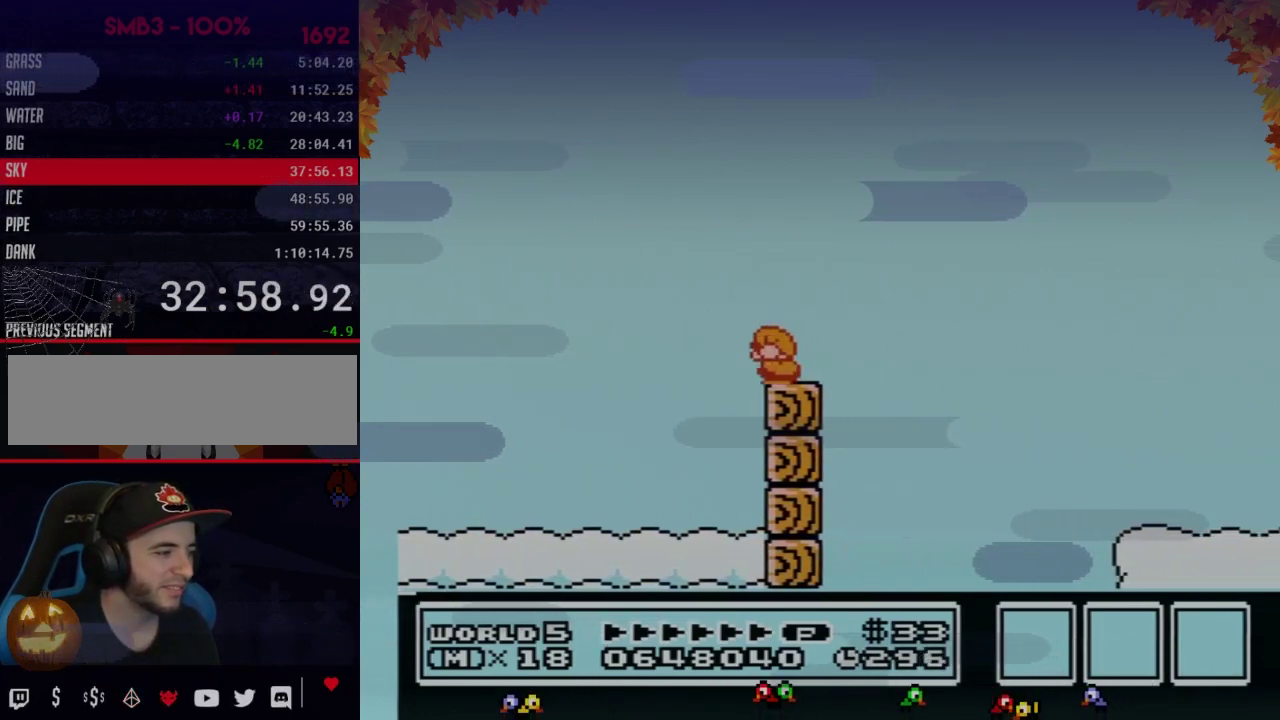
{"buttons": ["B"], "events": [[67, "DPAD_DOWN", "down"], [200, "DPAD_DOWN", "up"]]}
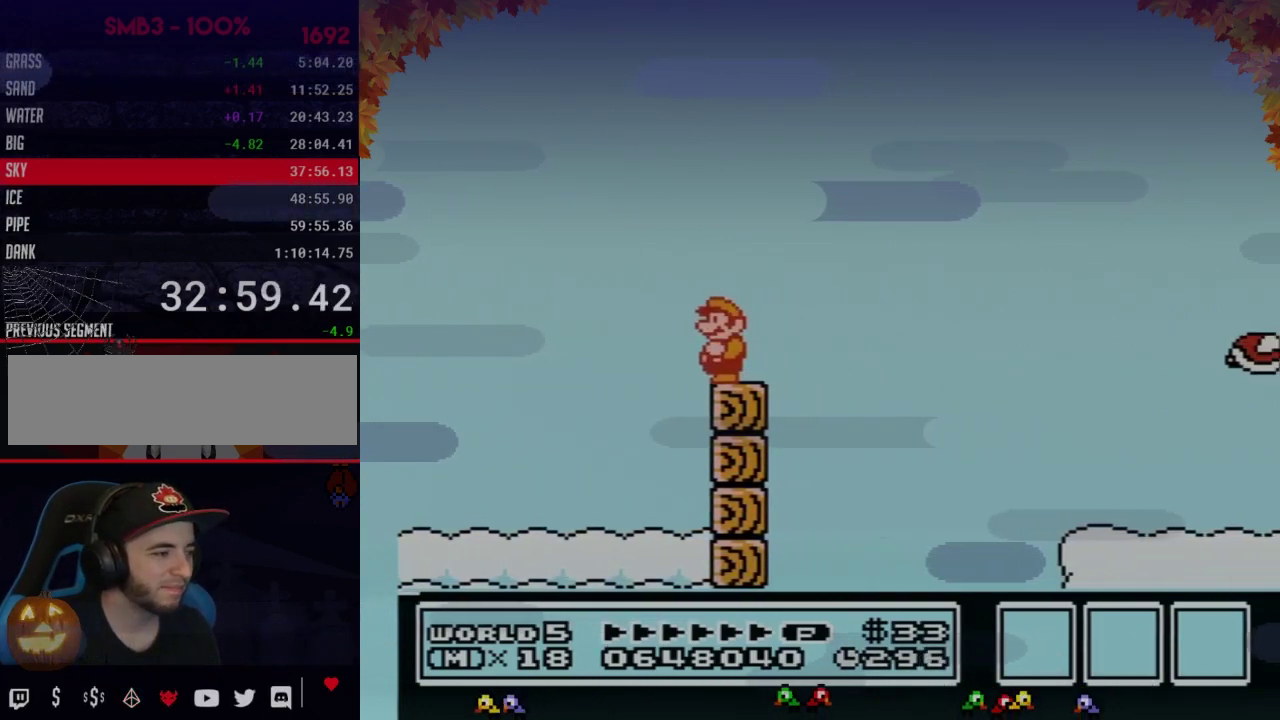
{"buttons": ["B", "DPAD_RIGHT"], "events": [[167, "DPAD_LEFT", "down"], [250, "DPAD_LEFT", "up"], [450, "DPAD_RIGHT", "down"]]}
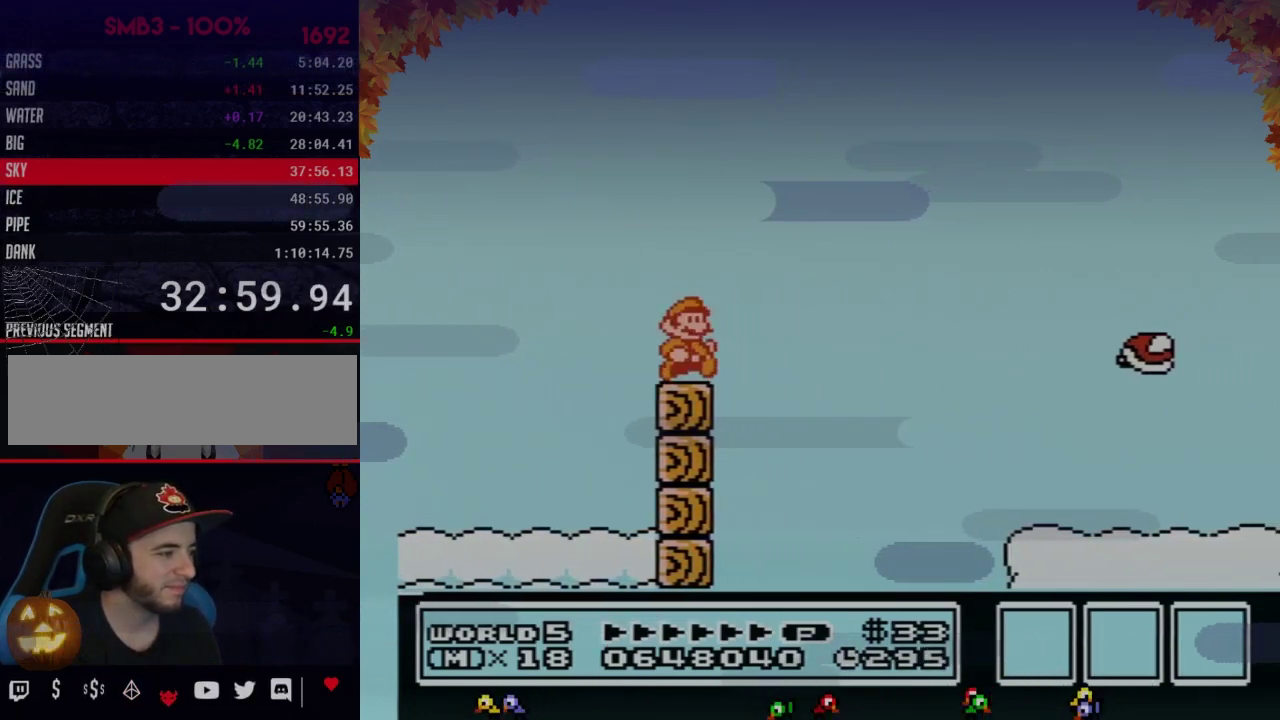
{"buttons": ["A", "B", "DPAD_RIGHT"], "events": [[200, "A", "down"]]}
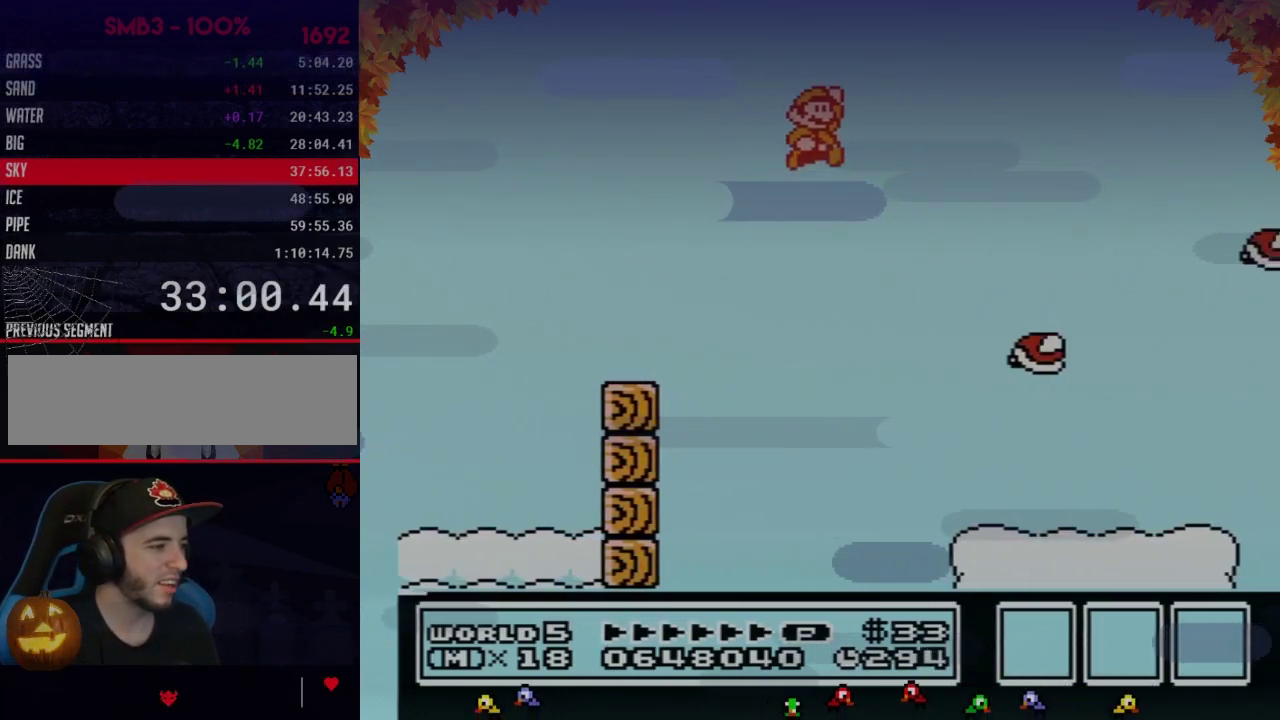
{"buttons": ["B", "DPAD_LEFT"], "events": [[67, "A", "up"], [150, "DPAD_RIGHT", "up"], [267, "DPAD_LEFT", "down"]]}
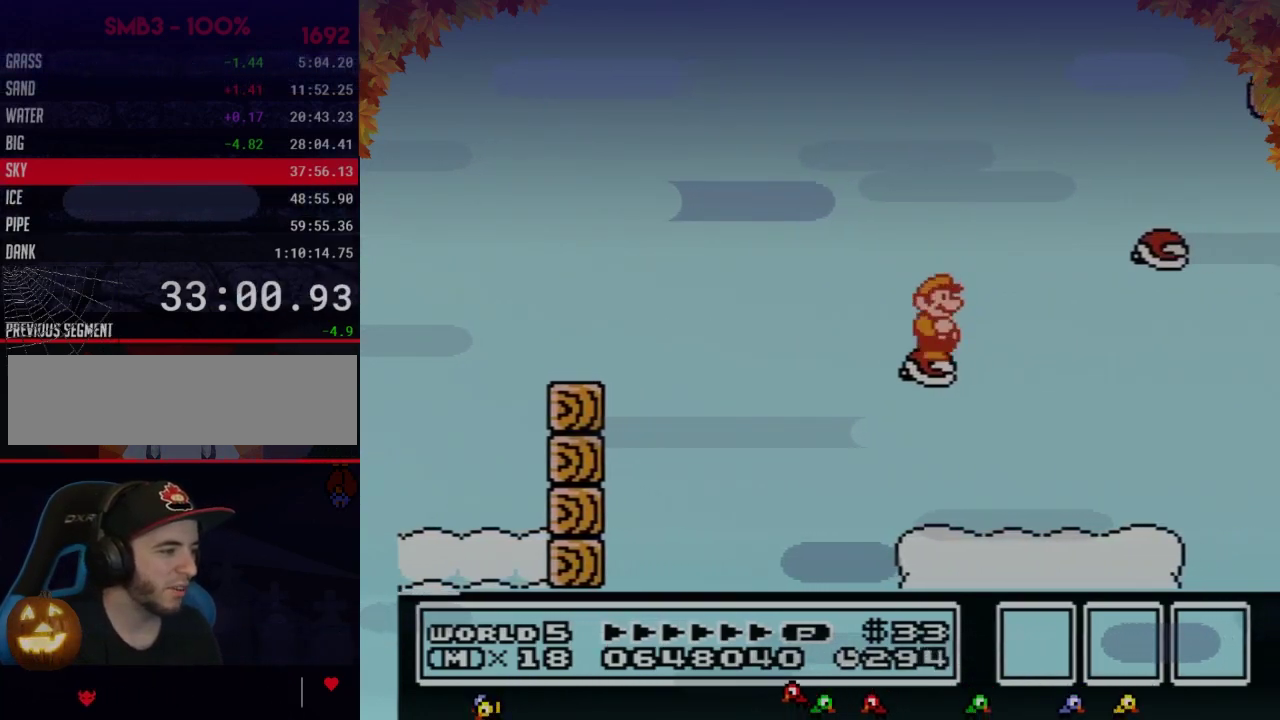
{"buttons": ["A", "B", "DPAD_RIGHT"], "events": [[33, "DPAD_LEFT", "up"], [100, "DPAD_RIGHT", "down"], [233, "A", "down"]]}
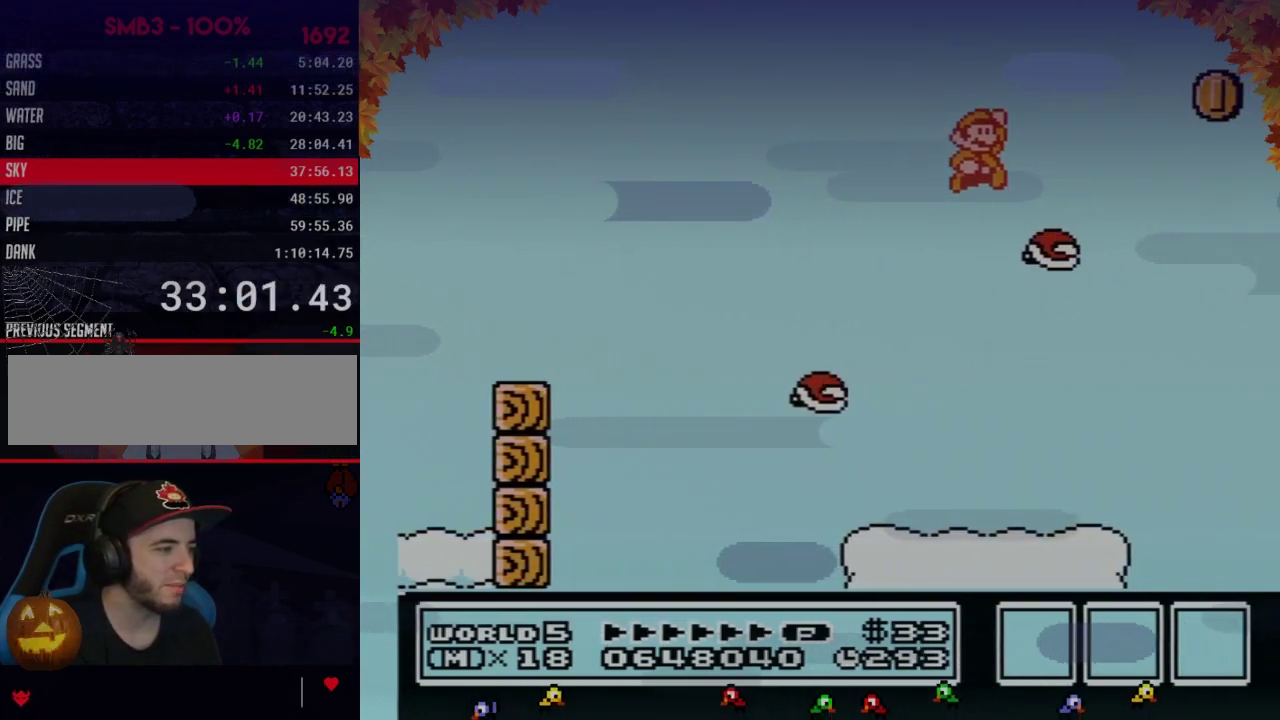
{"buttons": ["B"], "events": [[17, "A", "up"], [33, "DPAD_RIGHT", "up"], [133, "DPAD_LEFT", "down"], [283, "DPAD_LEFT", "up"]]}
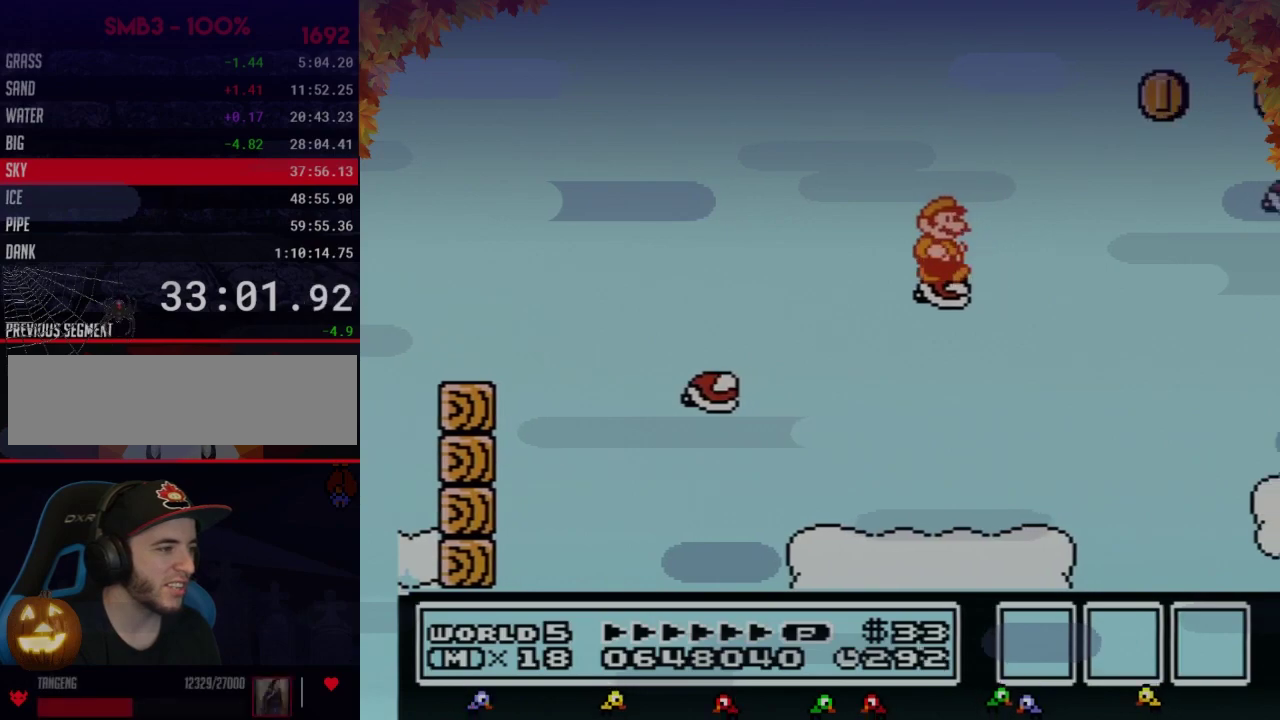
{"buttons": ["A", "B", "DPAD_RIGHT"], "events": [[17, "DPAD_RIGHT", "down"], [200, "A", "down"]]}
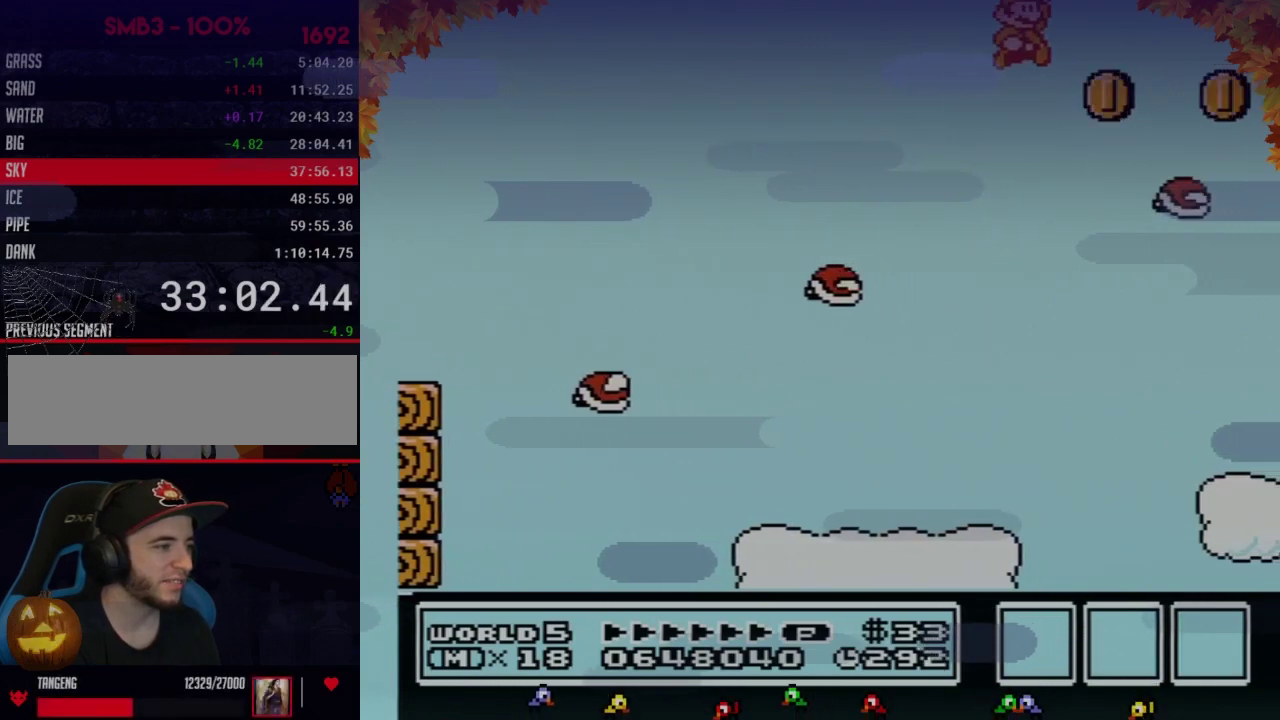
{"buttons": ["B"], "events": [[67, "A", "up"], [100, "DPAD_RIGHT", "up"], [233, "DPAD_LEFT", "down"], [450, "DPAD_LEFT", "up"]]}
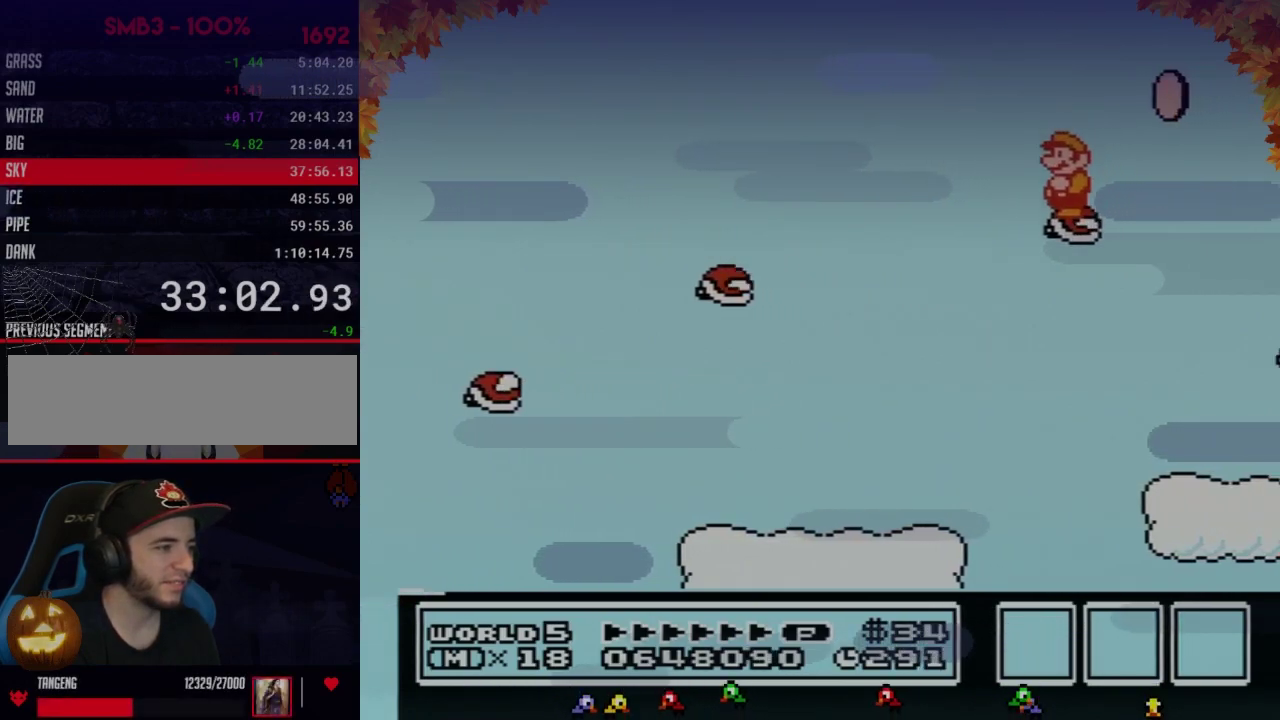
{"buttons": ["B", "DPAD_RIGHT"], "events": [[267, "DPAD_RIGHT", "down"], [383, "A", "down"], [500, "A", "up"]]}
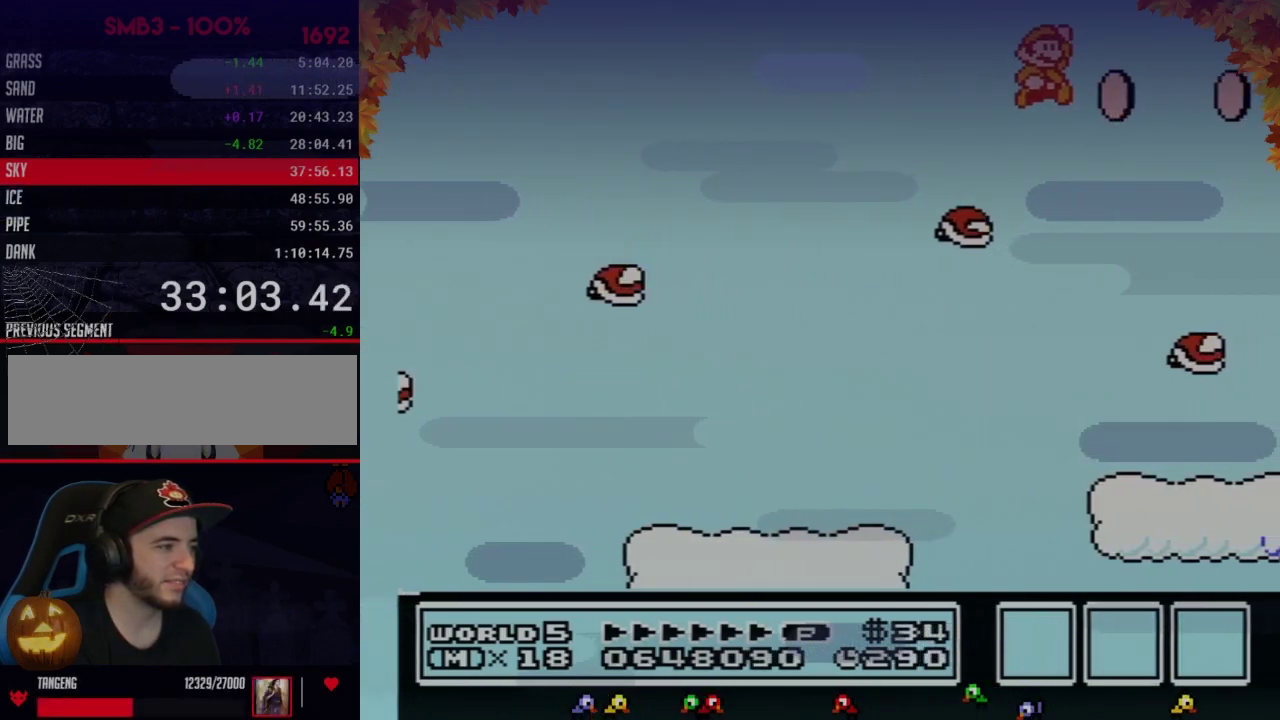
{"buttons": ["B", "DPAD_LEFT"], "events": [[167, "DPAD_RIGHT", "up"], [317, "DPAD_LEFT", "down"]]}
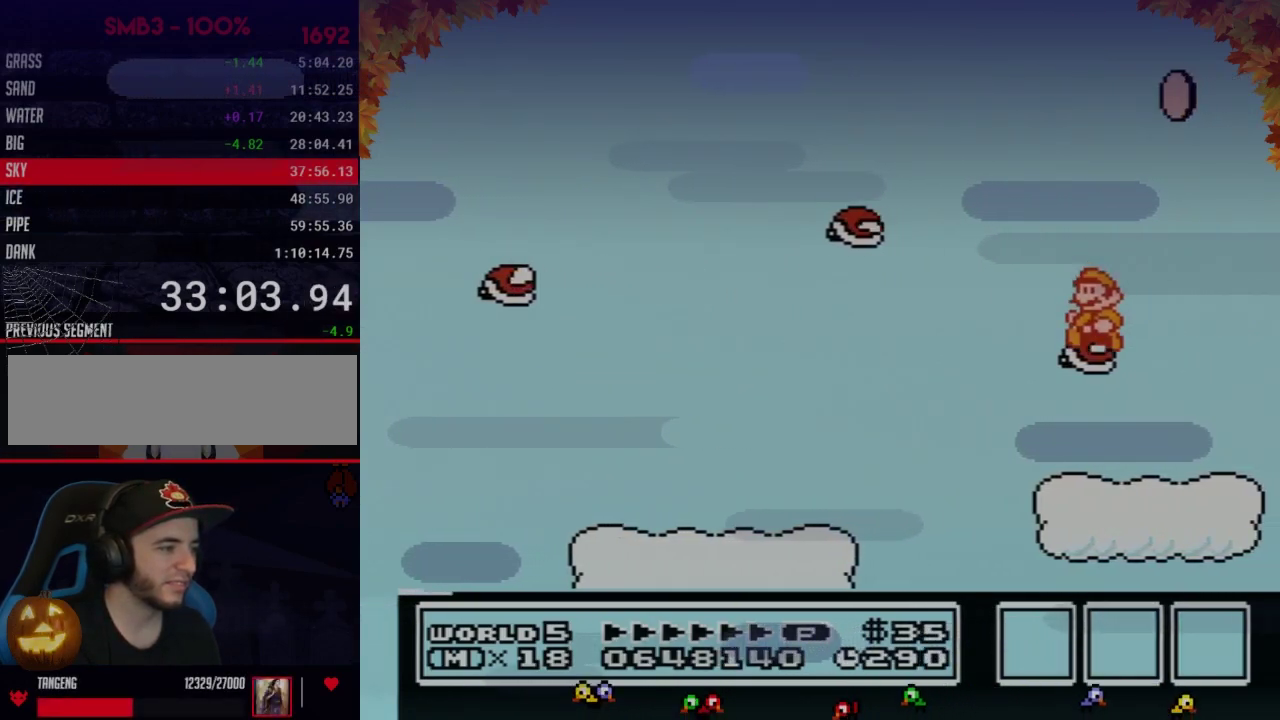
{"buttons": ["B"], "events": [[67, "DPAD_LEFT", "up"]]}
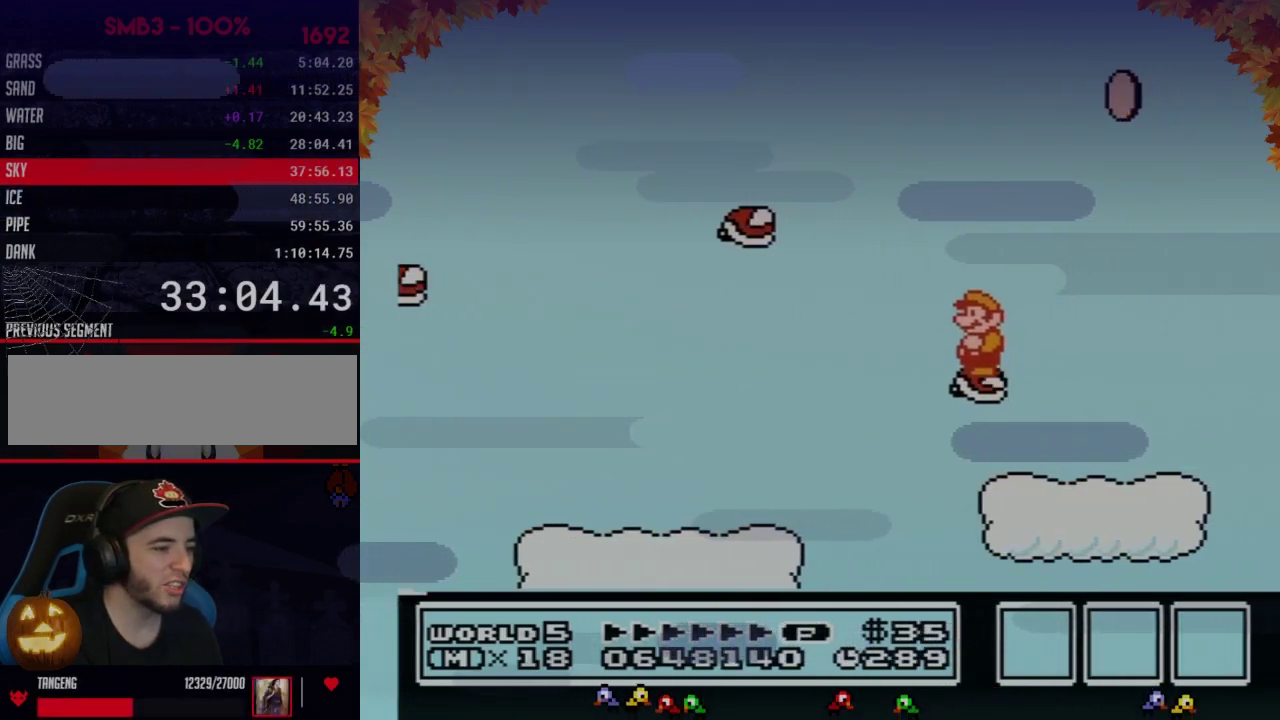
{"buttons": ["B", "DPAD_RIGHT"], "events": [[350, "DPAD_RIGHT", "down"]]}
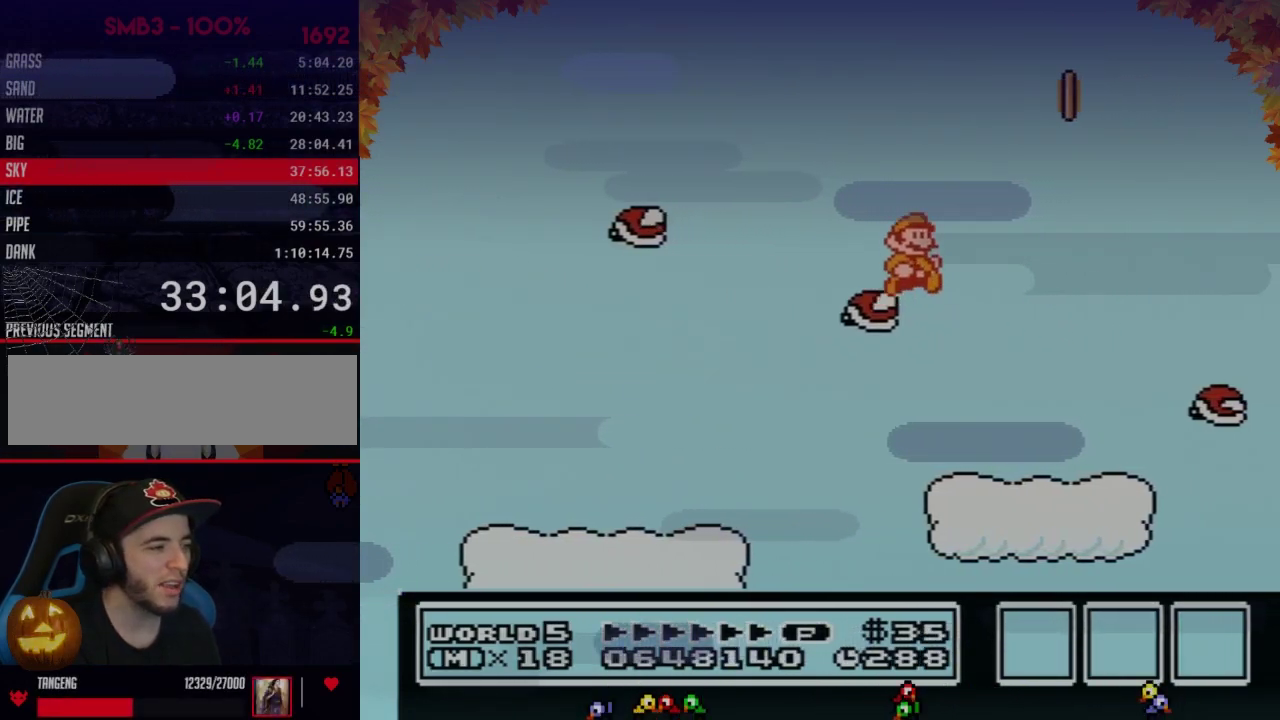
{"buttons": ["B"], "events": [[67, "A", "down"], [317, "A", "up"], [383, "DPAD_RIGHT", "up"]]}
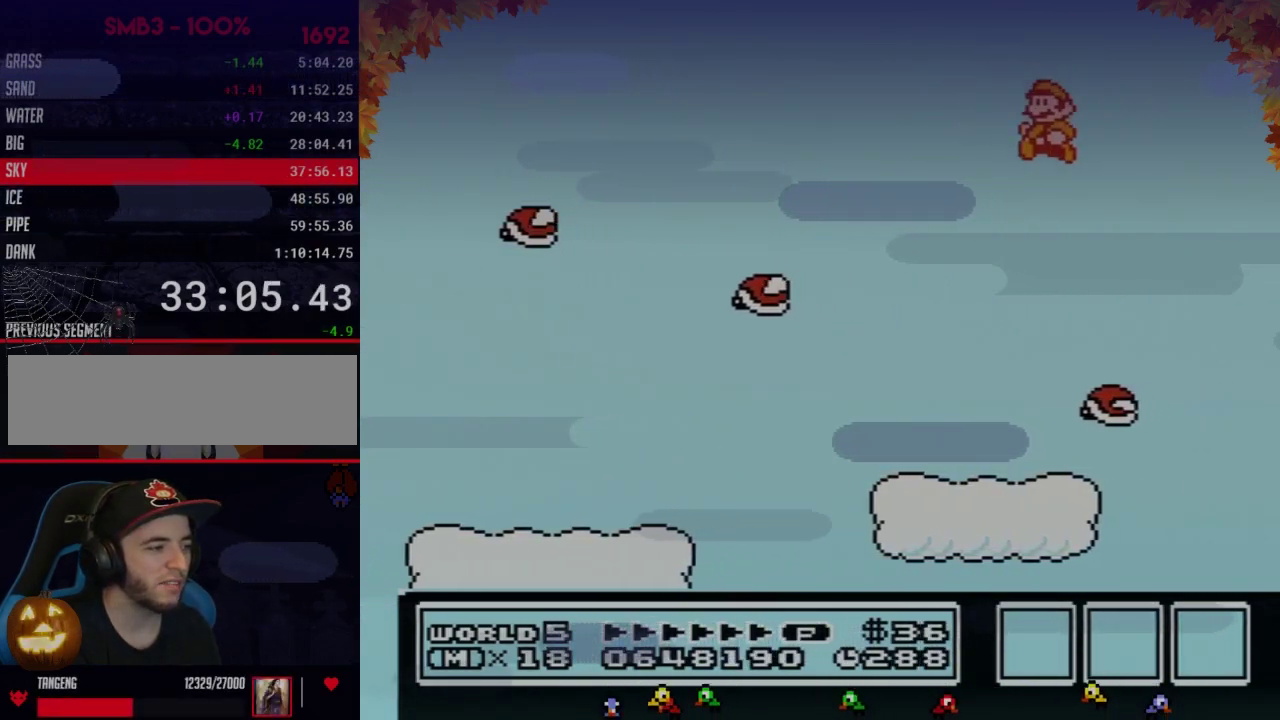
{"buttons": ["B"], "events": [[67, "DPAD_LEFT", "down"], [383, "DPAD_LEFT", "up"]]}
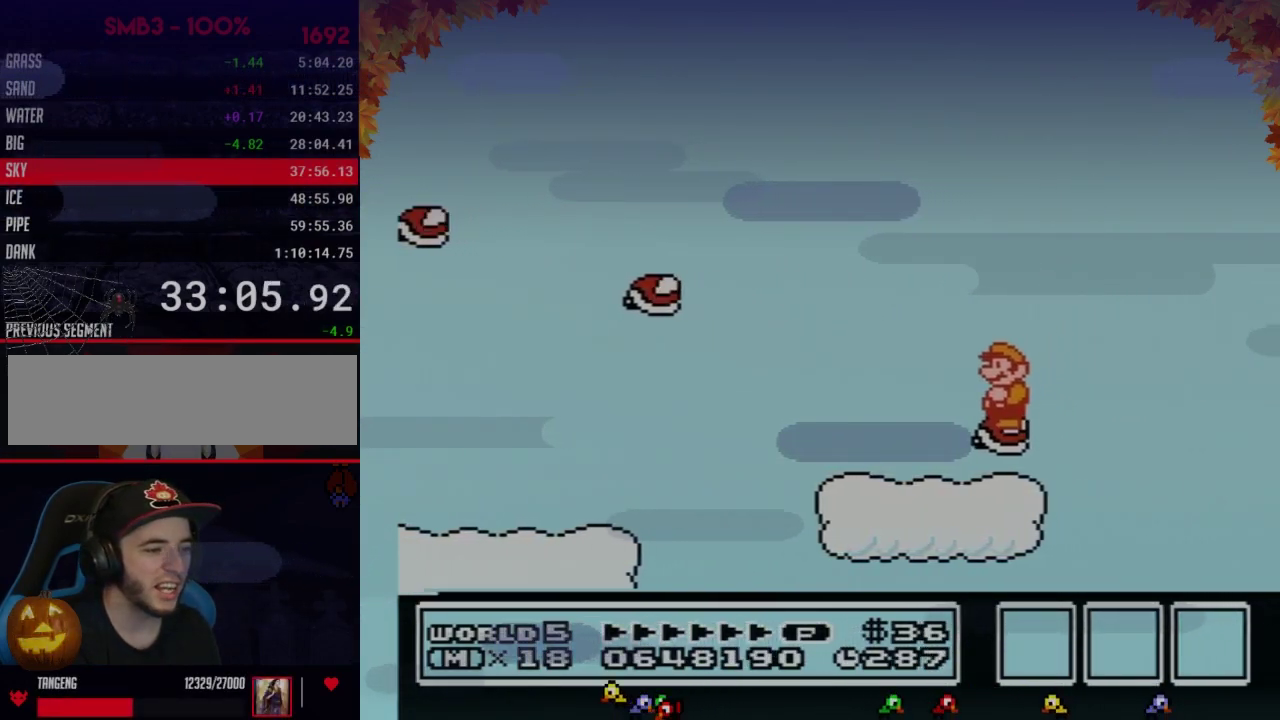
{"buttons": ["B"], "events": [[167, "DPAD_DOWN", "down"], [283, "DPAD_DOWN", "up"], [350, "DPAD_DOWN", "down"], [483, "DPAD_DOWN", "up"]]}
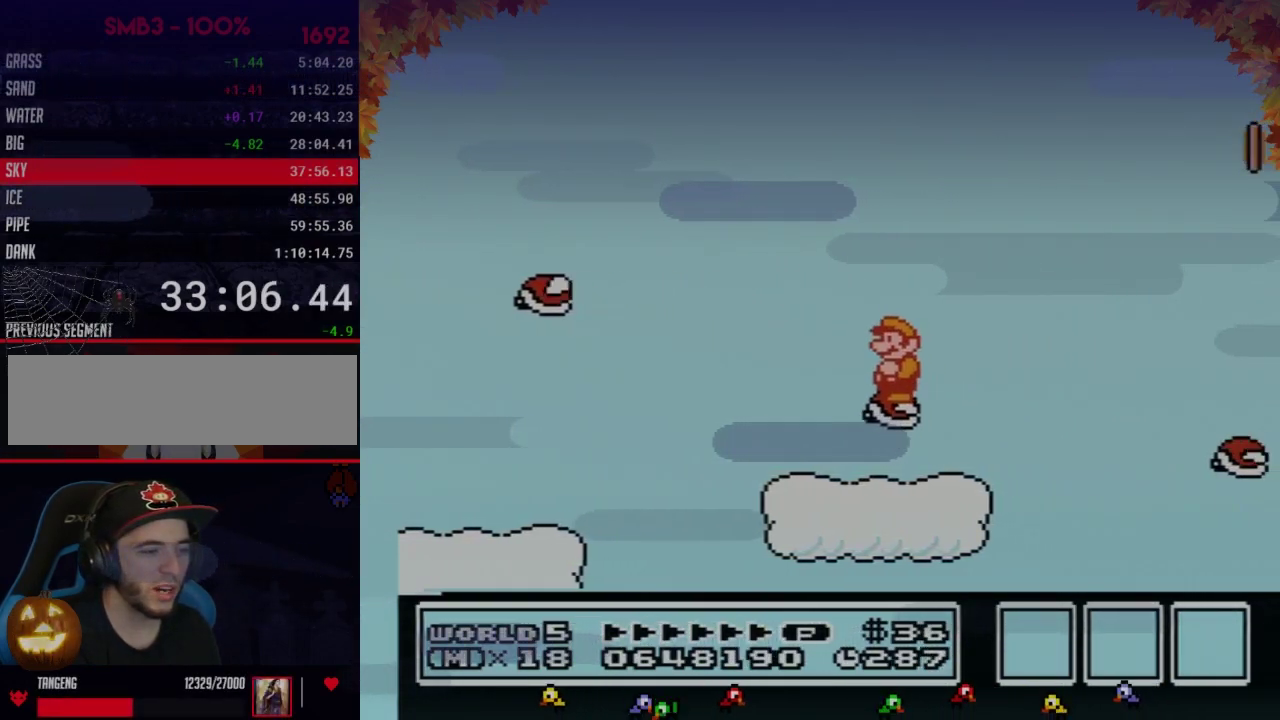
{"buttons": ["A", "B", "DPAD_RIGHT"], "events": [[233, "DPAD_RIGHT", "down"], [317, "A", "down"]]}